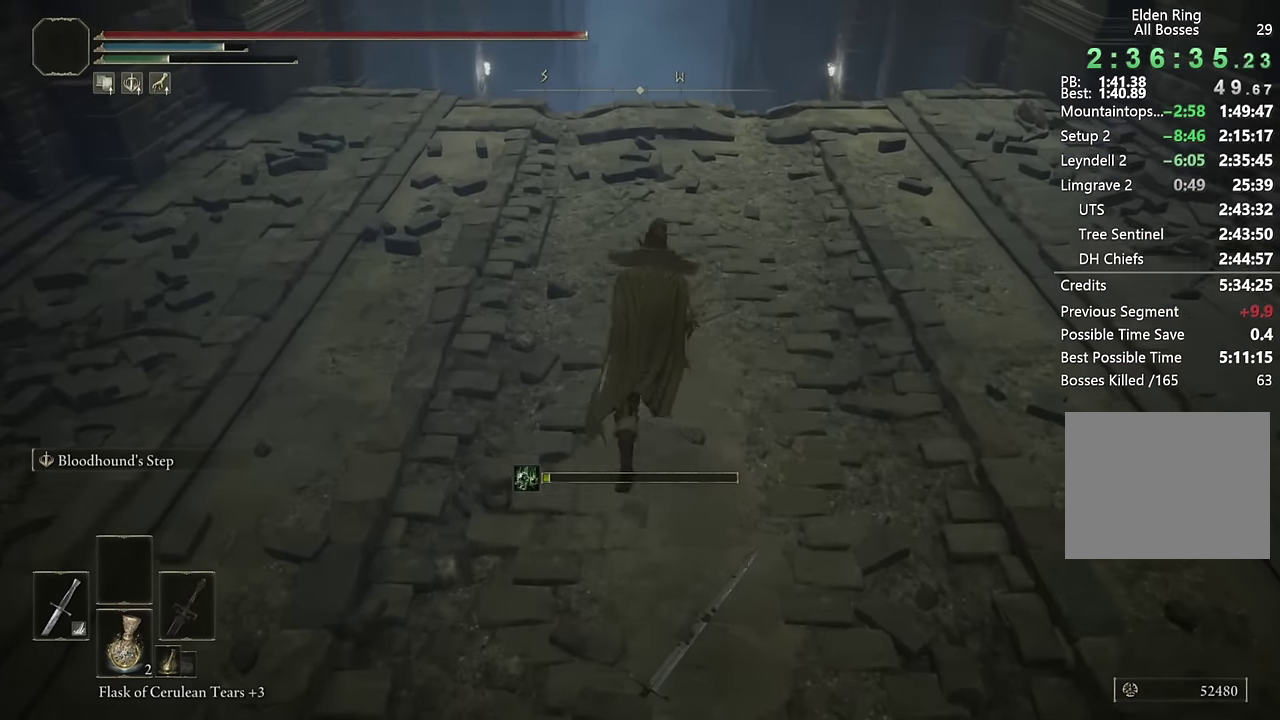
Gameplay with a controller (PlayStation layout); each line is a JSON object with the inputs held at the frame after it. "events" lists button and stick changes between this image and that frame as [ms after this image, input, new state], when the widget could be followed in between. Not read: L1.
{"buttons": ["CIRCLE"], "left_stick": "up", "right_stick": "center", "events": []}
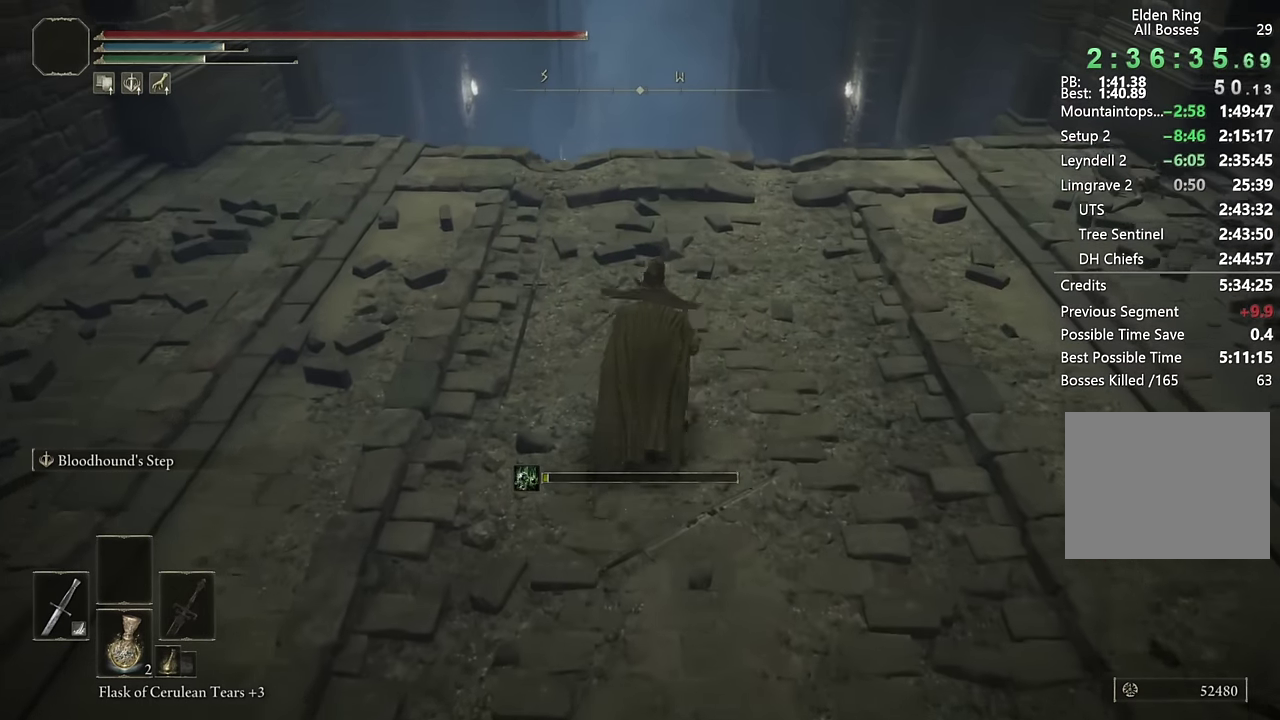
{"buttons": ["CIRCLE"], "left_stick": "up", "right_stick": "center", "events": [[167, "right_stick", "down"], [267, "right_stick", "center"], [283, "L2", "down"], [450, "L2", "up"]]}
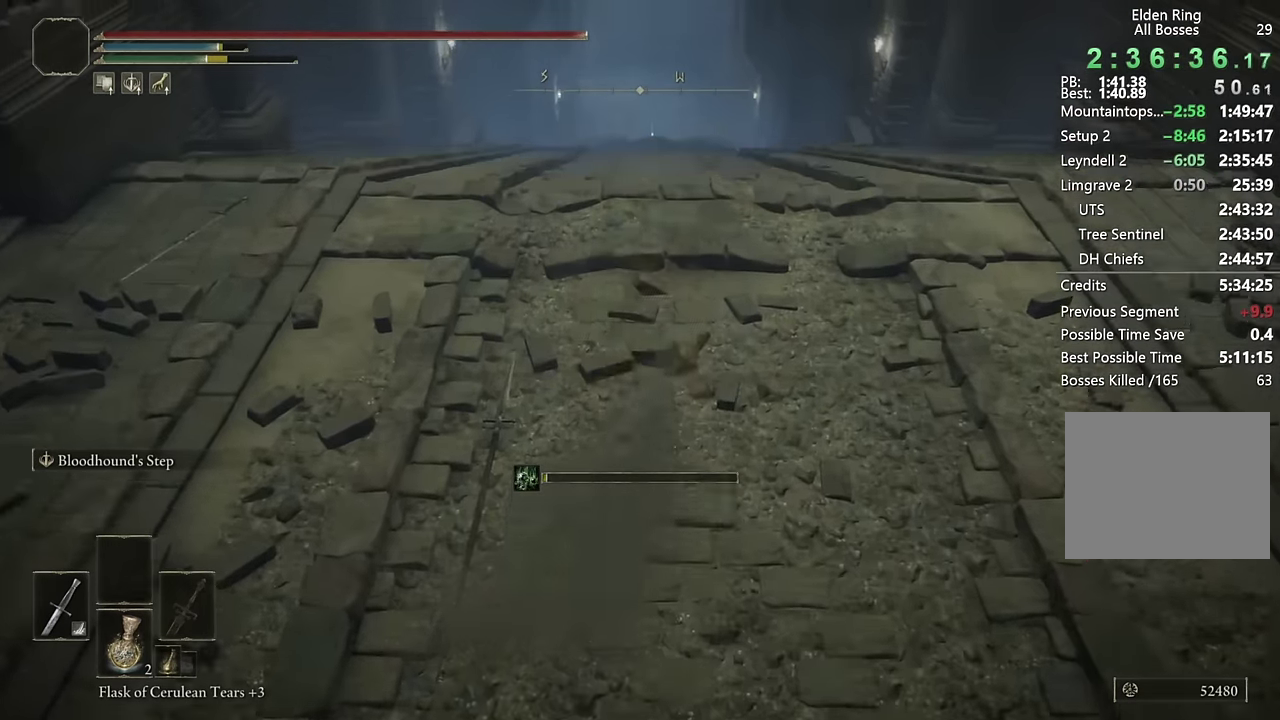
{"buttons": ["CIRCLE", "L2"], "left_stick": "up", "right_stick": "center", "events": [[500, "L2", "down"]]}
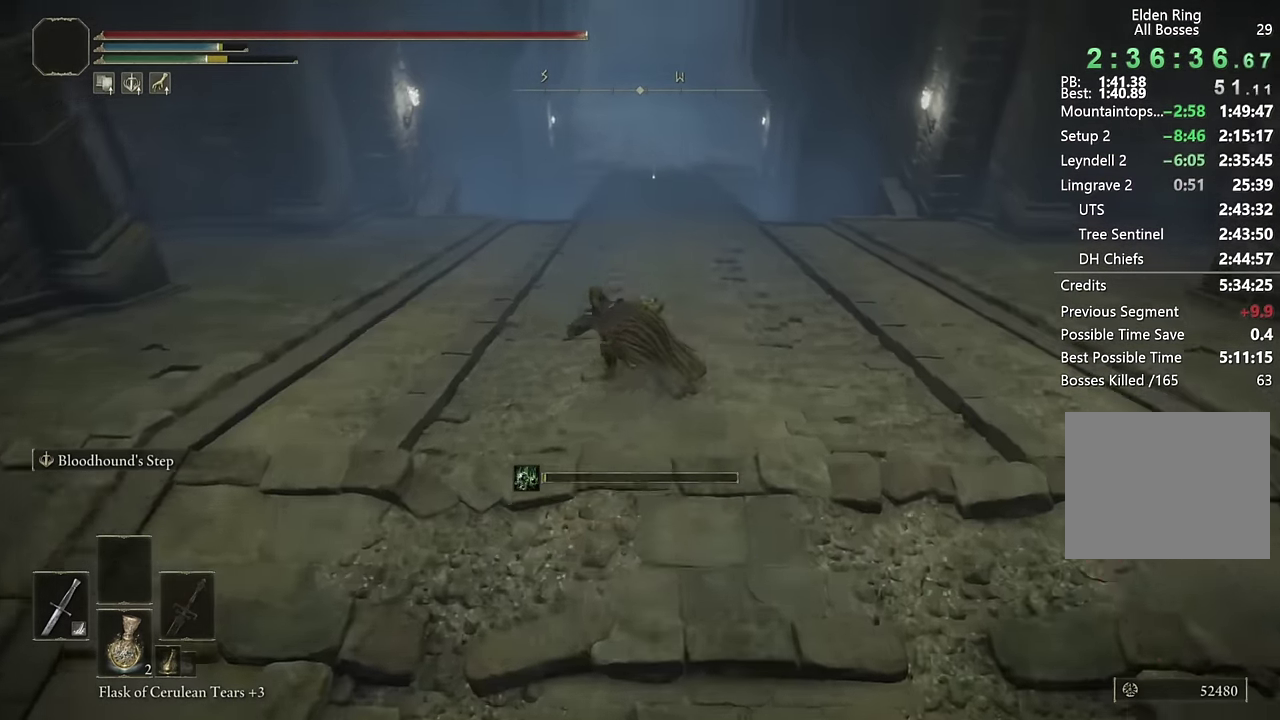
{"buttons": ["CIRCLE"], "left_stick": "up", "right_stick": "center", "events": [[200, "L2", "up"]]}
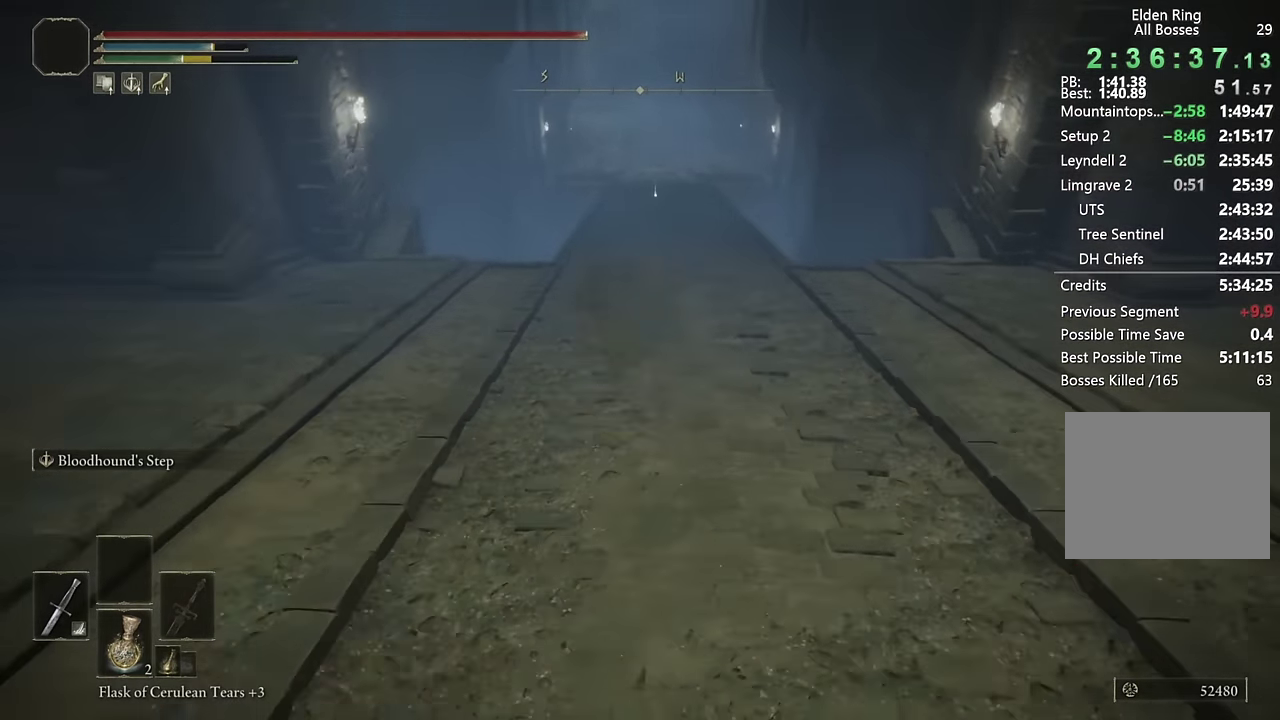
{"buttons": ["CIRCLE"], "left_stick": "up", "right_stick": "center", "events": [[217, "L2", "down"], [433, "L2", "up"]]}
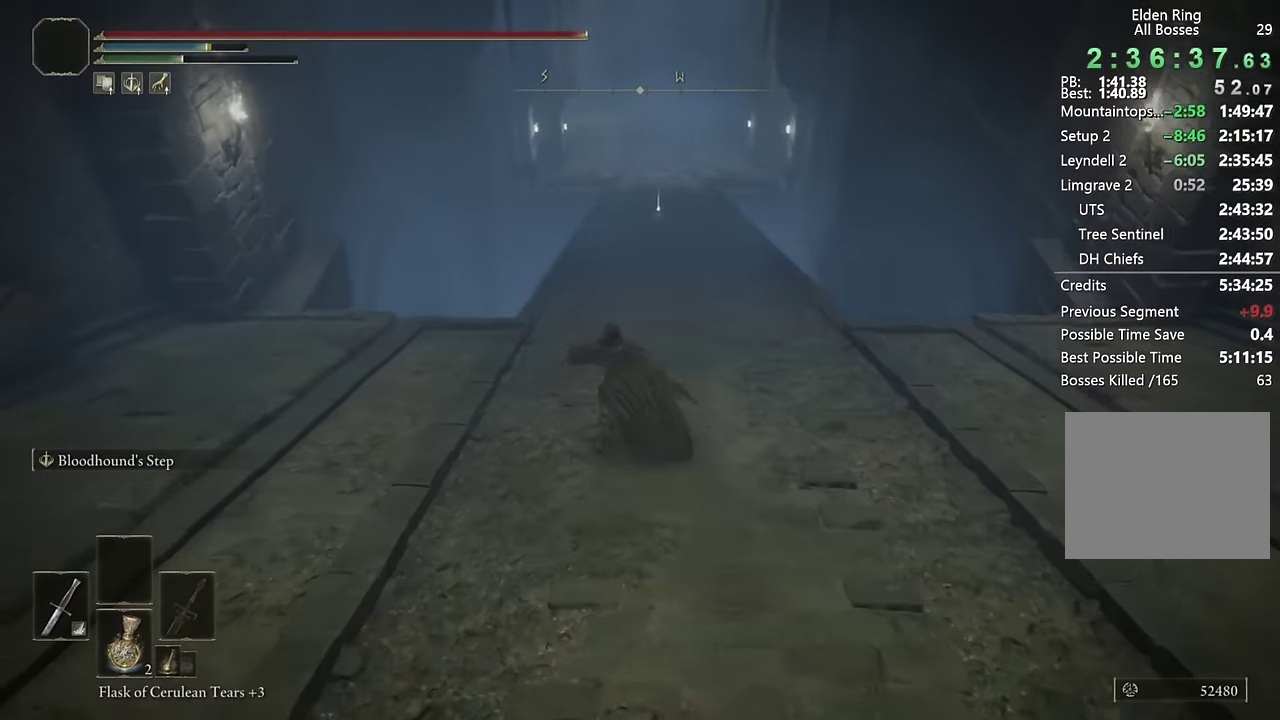
{"buttons": ["CIRCLE"], "left_stick": "up", "right_stick": "center", "events": [[83, "right_stick", "up"], [217, "right_stick", "center"]]}
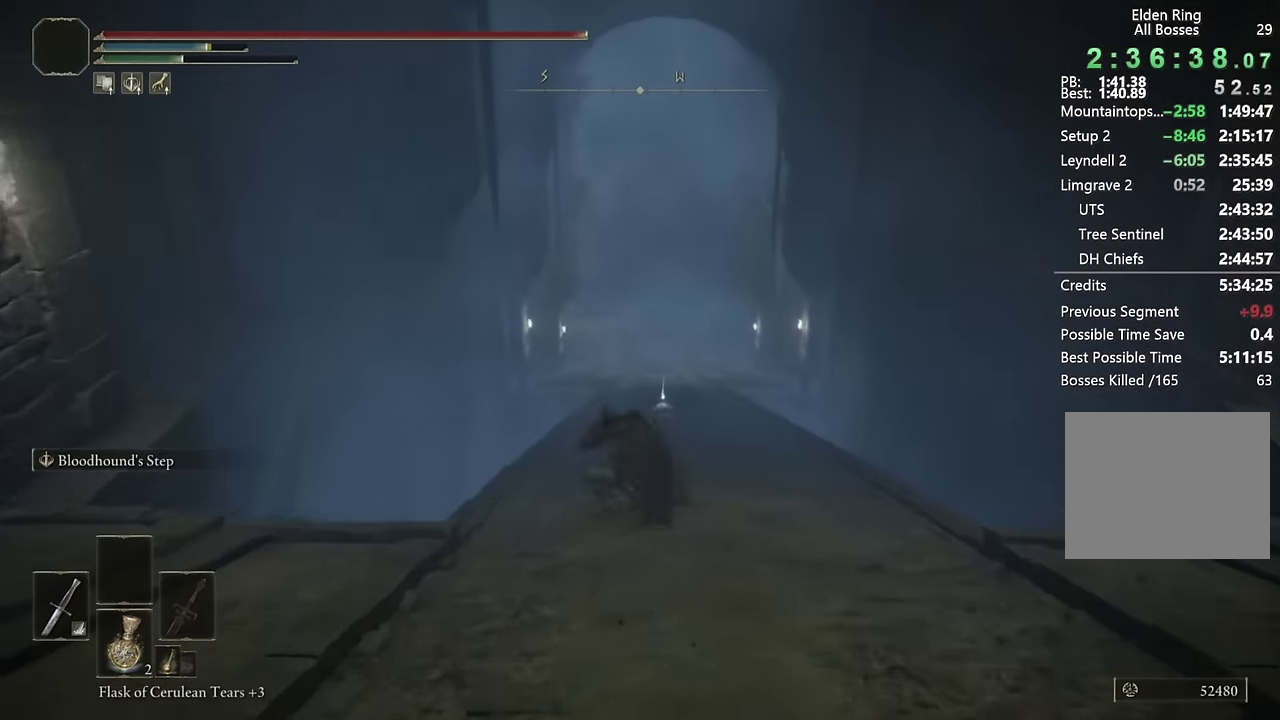
{"buttons": ["CIRCLE"], "left_stick": "up", "right_stick": "center", "events": [[50, "L2", "down"], [250, "L2", "up"]]}
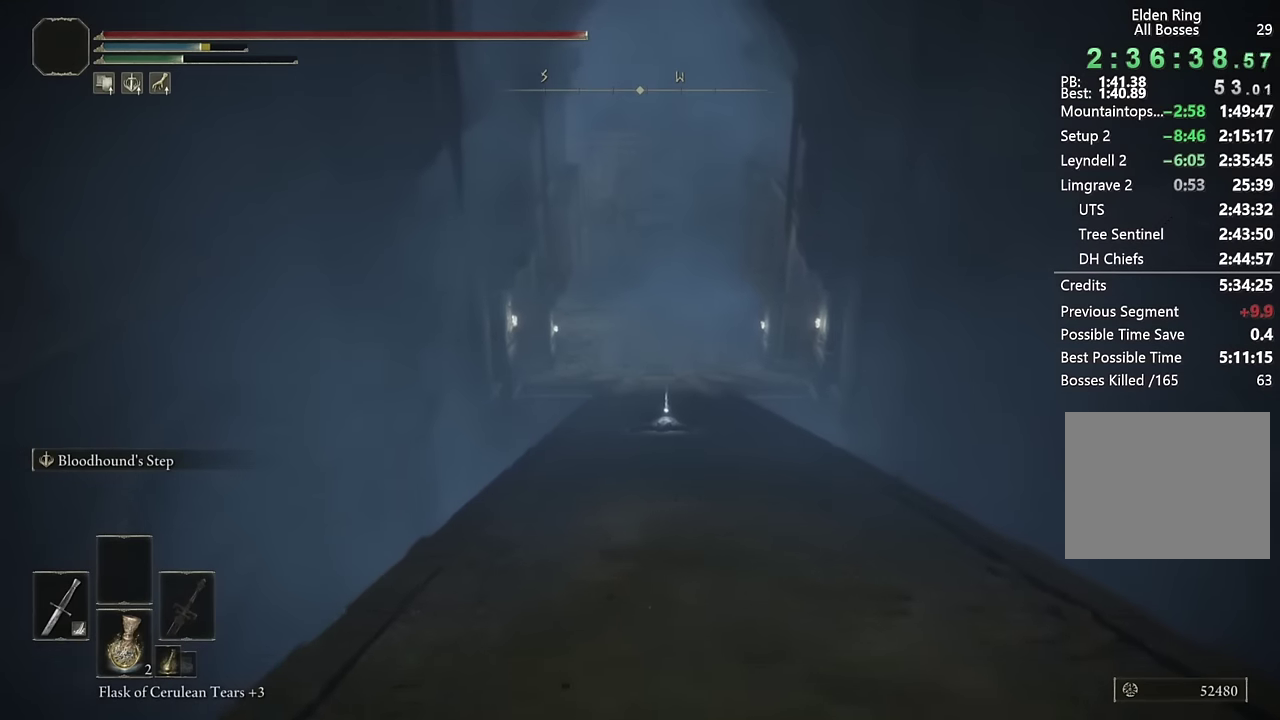
{"buttons": ["CIRCLE"], "left_stick": "up-right", "right_stick": "left", "events": [[283, "L2", "down"], [283, "left_stick", "up-right"], [283, "right_stick", "left"], [450, "L2", "up"]]}
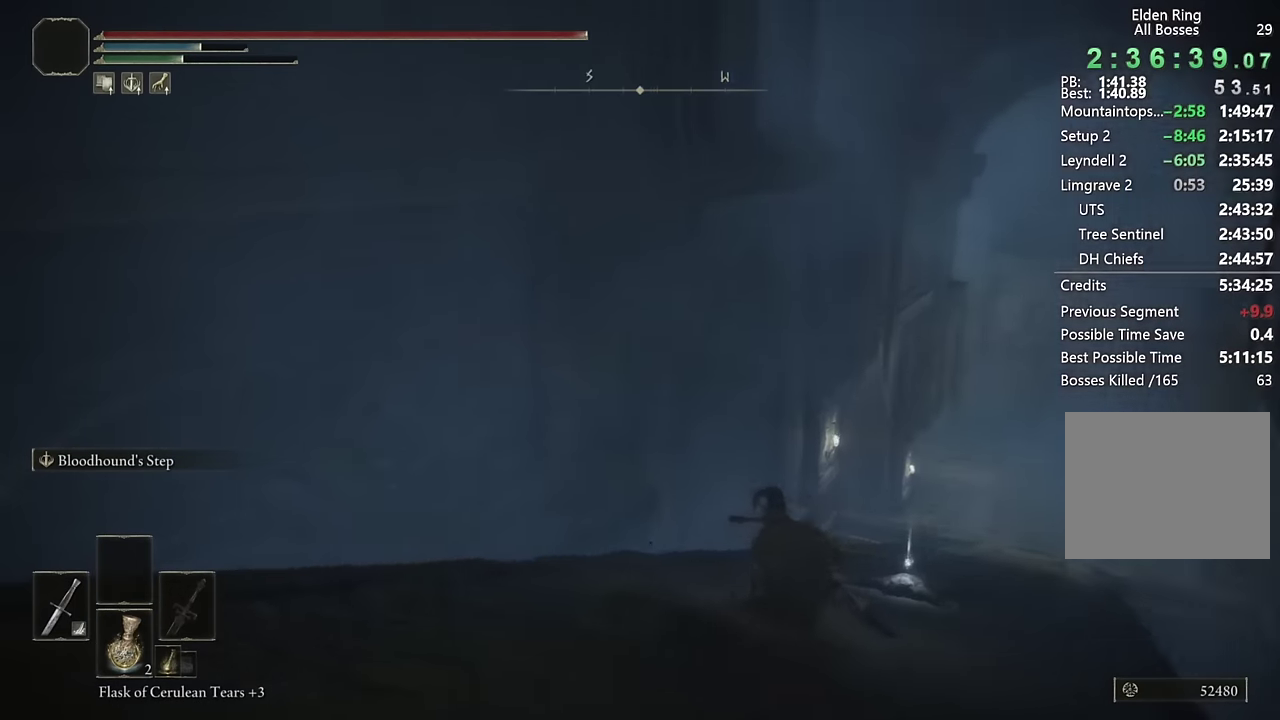
{"buttons": ["CIRCLE"], "left_stick": "right", "right_stick": "left", "events": [[467, "left_stick", "right"]]}
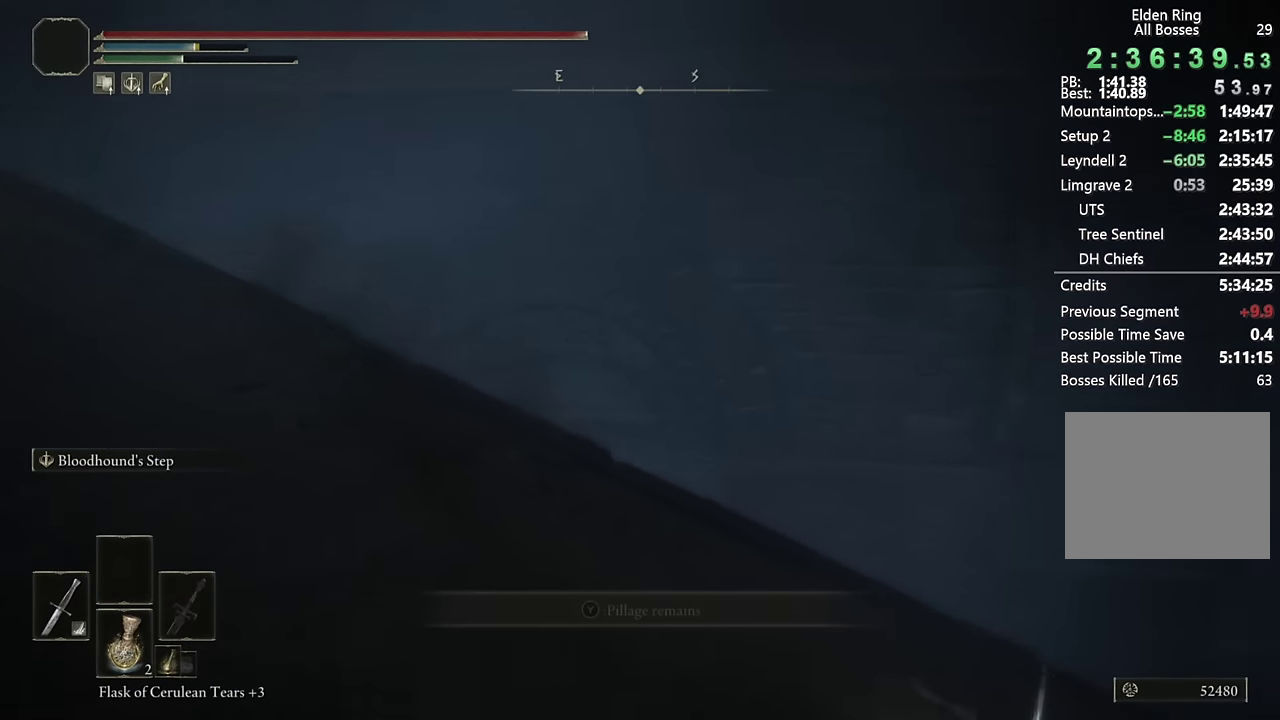
{"buttons": ["CIRCLE"], "left_stick": "down-right", "right_stick": "center", "events": [[200, "right_stick", "up-left"], [400, "right_stick", "center"], [450, "left_stick", "down-right"]]}
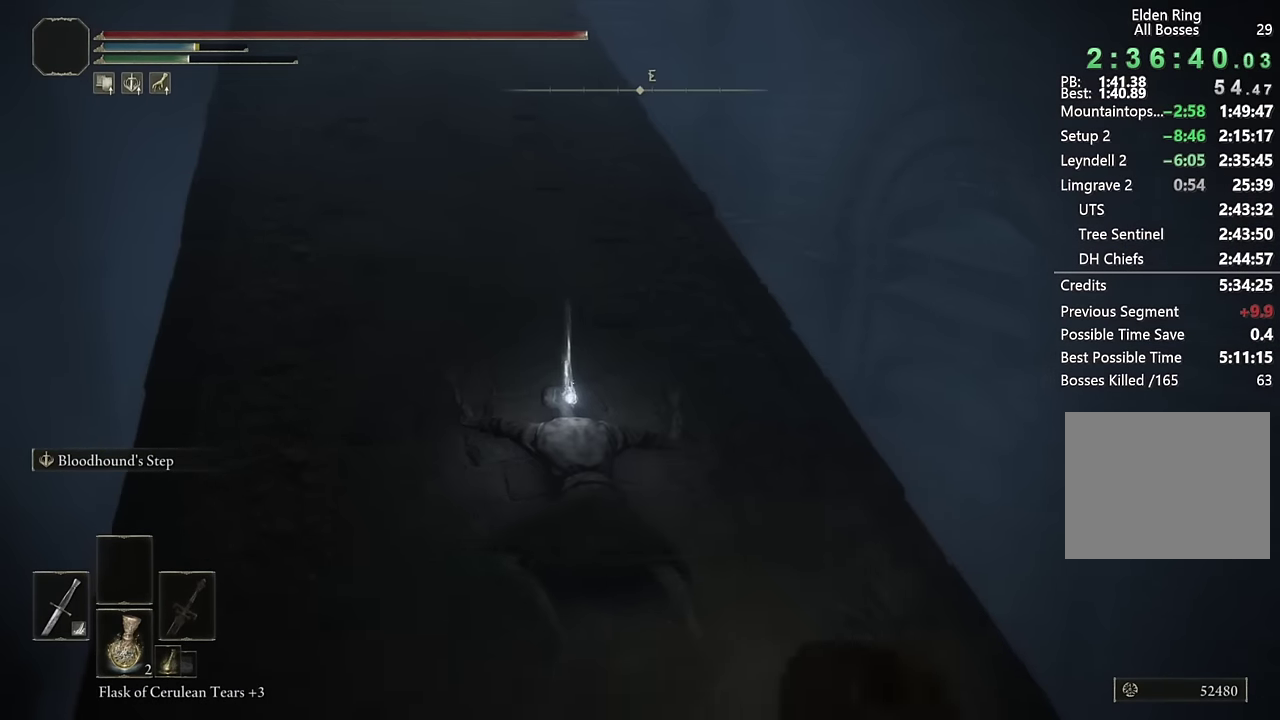
{"buttons": ["CIRCLE"], "left_stick": "down", "right_stick": "center", "events": [[17, "right_stick", "up-left"], [50, "left_stick", "down"], [383, "L2", "down"], [417, "right_stick", "center"], [500, "L2", "up"]]}